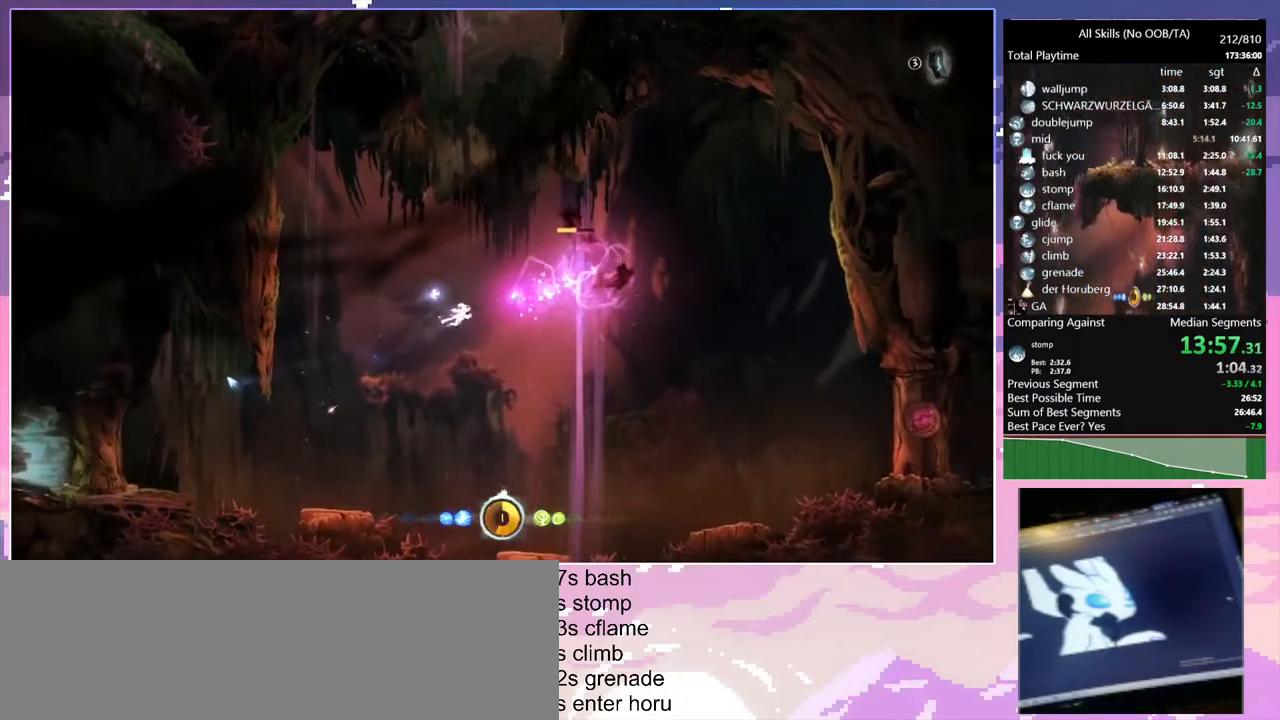
Gameplay with keyboard and mouse; each line is a JSON object with the keys and mouse buttons held at the frame after it. "events" lists presses ("down") and releases ("up") of "1", "6", "a", "c", "ctrl", "d", "e", "escape", "f", "r", "s", "shift", "space", "t", "v", "w", "mouse_left", "mouse_wheel", "mouse_right", "mouse_mb4" and "mouse_mb5" between this image and that frame as [ms after this image, input, new state], when the widget could be followed in between. "mouse_left", "mouse_wheel", "mouse_right", "mouse_mb4", "mouse_mb5" = the "left", "wheel", "right", "mb4", "mb5" buttons of the "mouse" list. No other keys are recorded. "wheel" means that the mouse wheel is clicked or scrolled. Mouse movement is not recorded.
{"keys": [], "mouse": [], "events": [[83, "1", "up"], [83, "mouse_right", "up"]]}
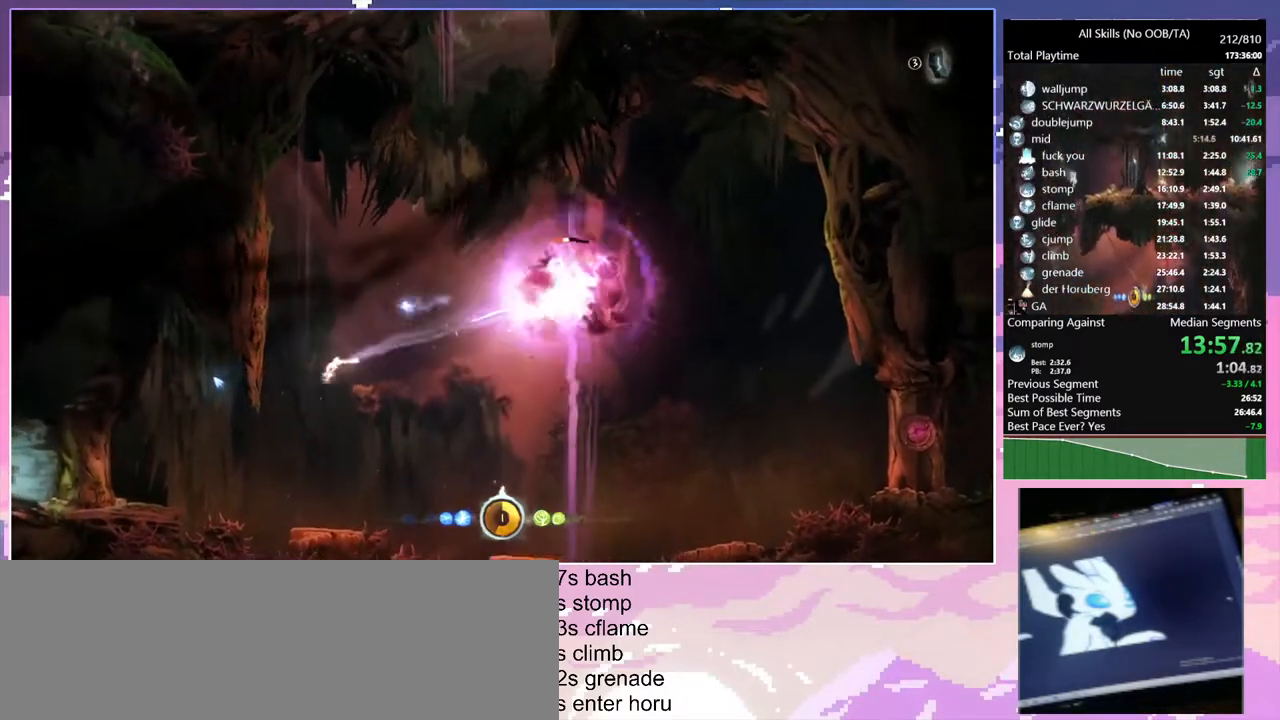
{"keys": ["d"], "mouse": [], "events": [[17, "space", "down"], [100, "space", "up"], [200, "space", "down"], [267, "d", "down"], [317, "space", "up"]]}
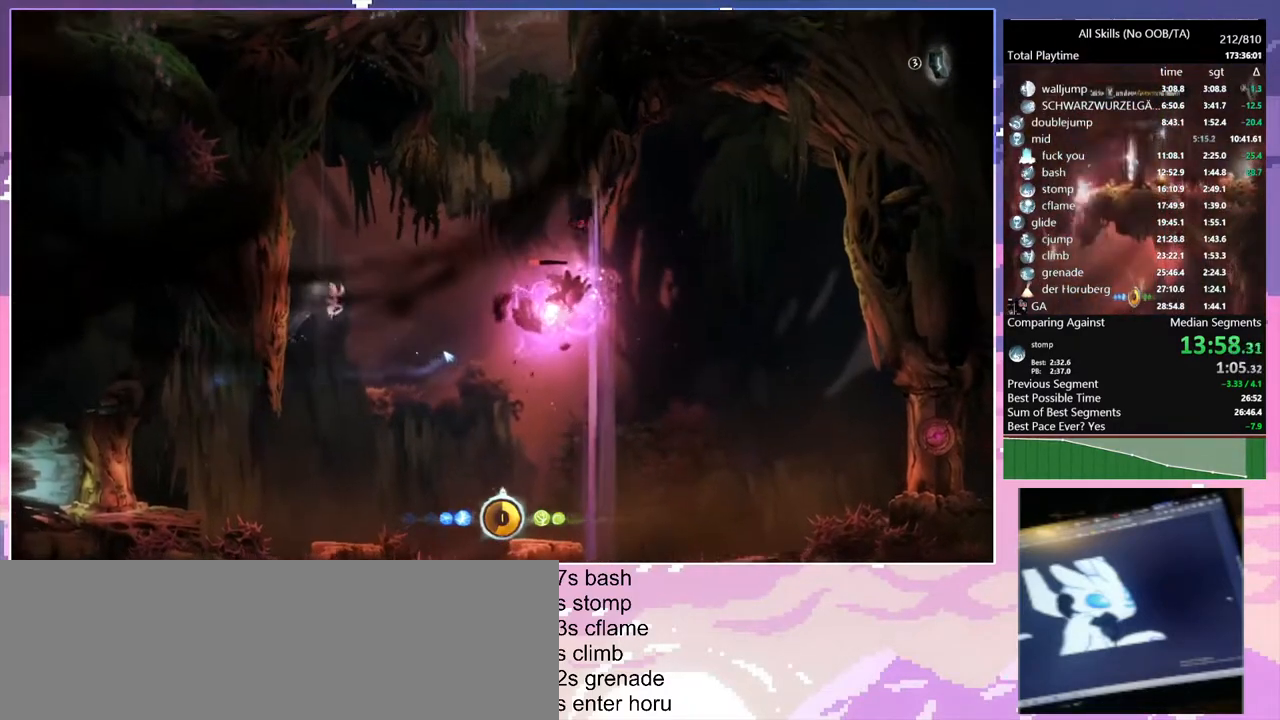
{"keys": ["1"], "mouse": ["right"], "events": [[317, "space", "down"], [367, "d", "up"], [400, "1", "down"], [400, "mouse_right", "down"], [433, "space", "up"]]}
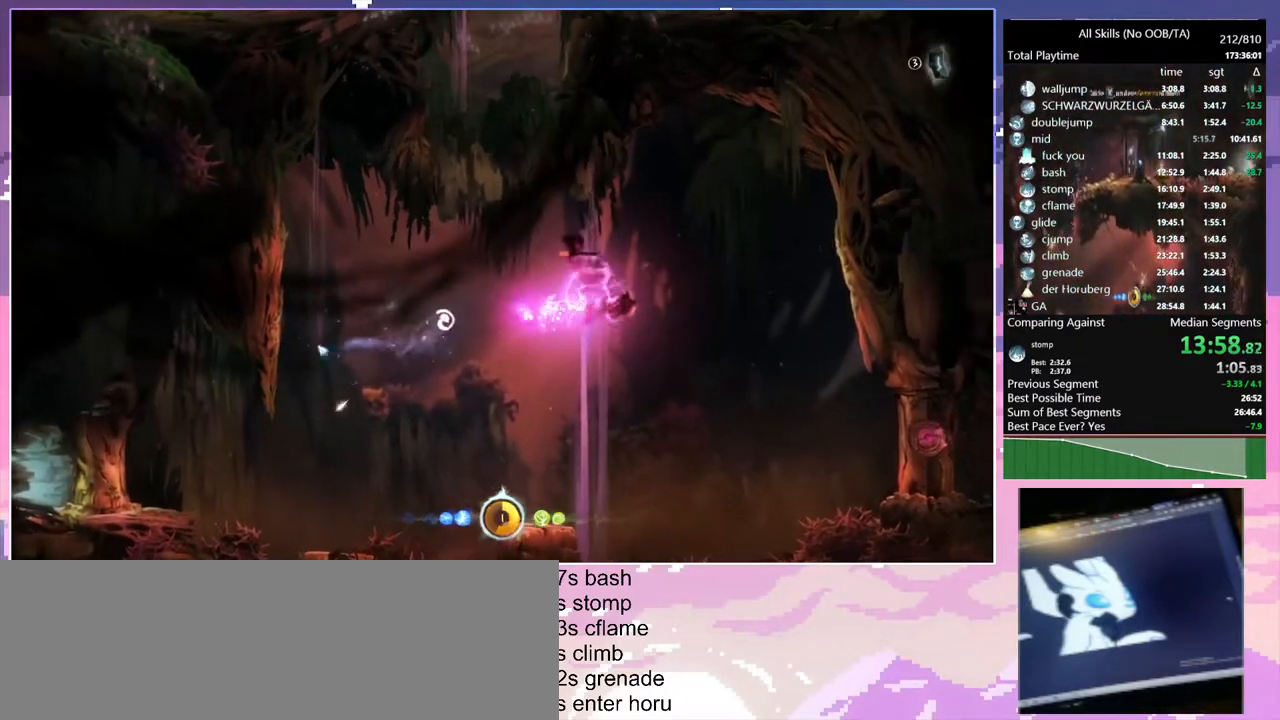
{"keys": ["d"], "mouse": [], "events": [[67, "d", "down"], [267, "1", "up"], [267, "mouse_right", "up"]]}
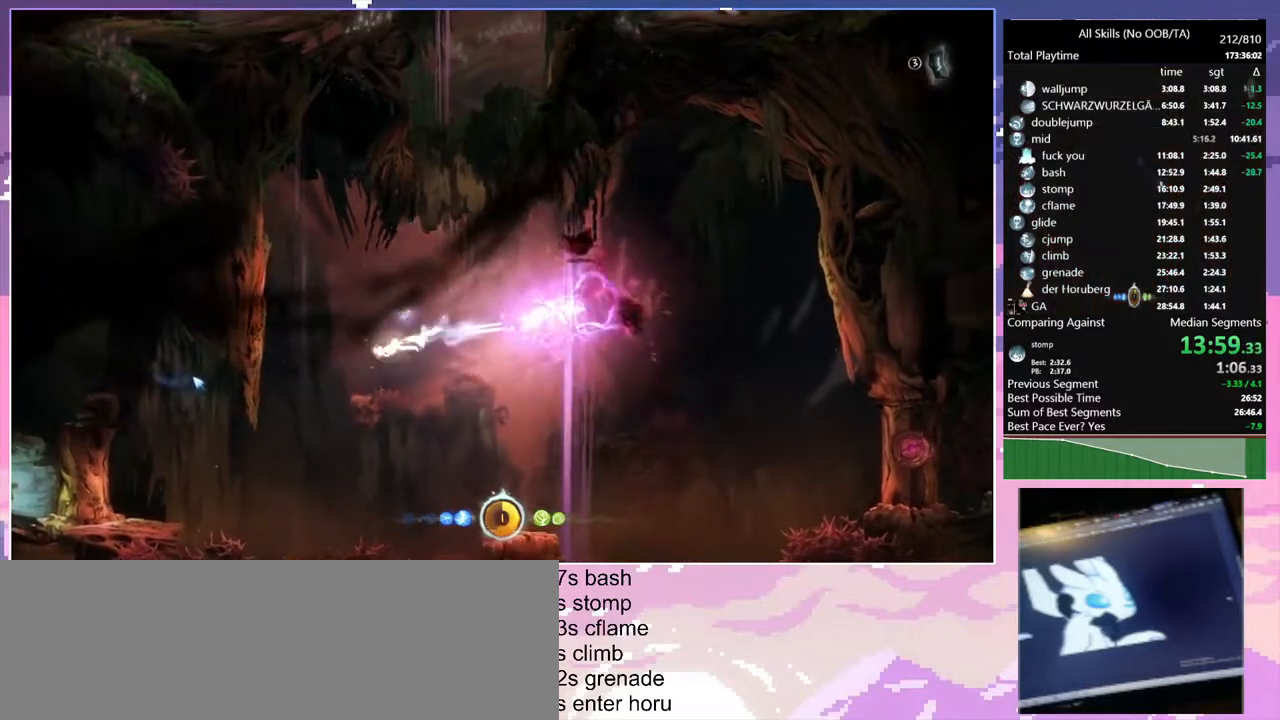
{"keys": ["d", "space"], "mouse": [], "events": [[200, "space", "down"]]}
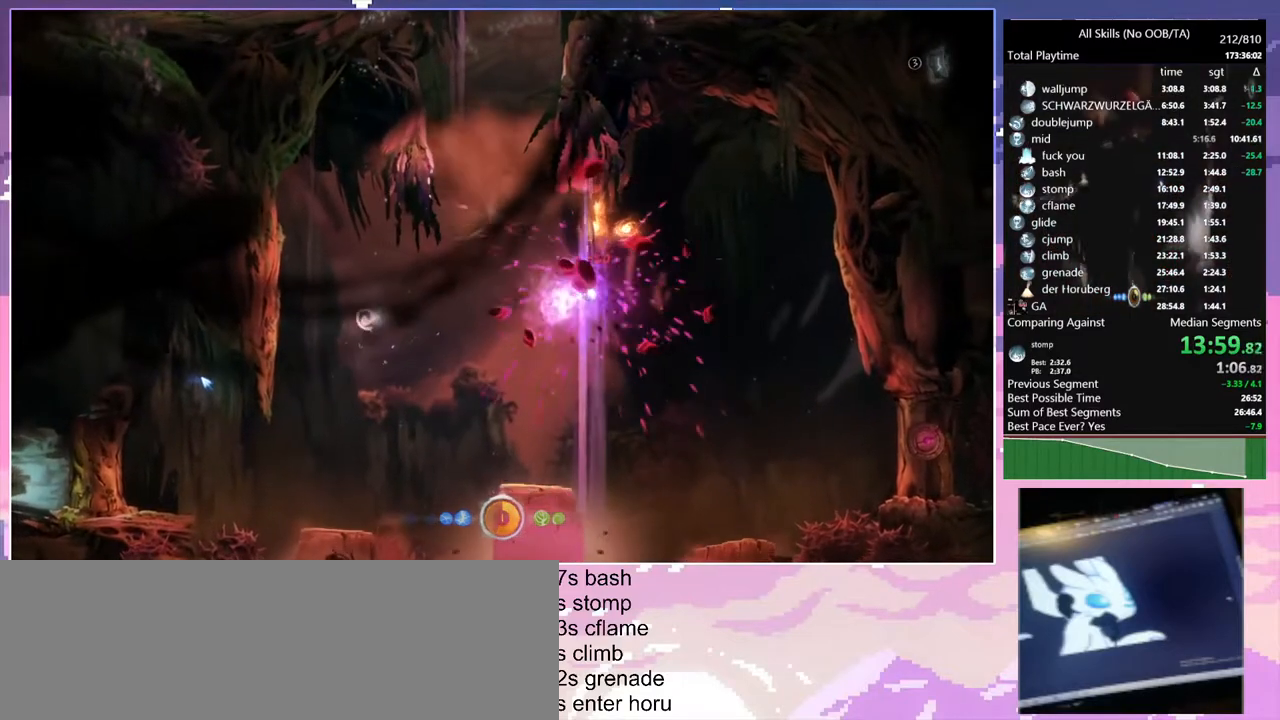
{"keys": ["d"], "mouse": [], "events": [[233, "space", "up"]]}
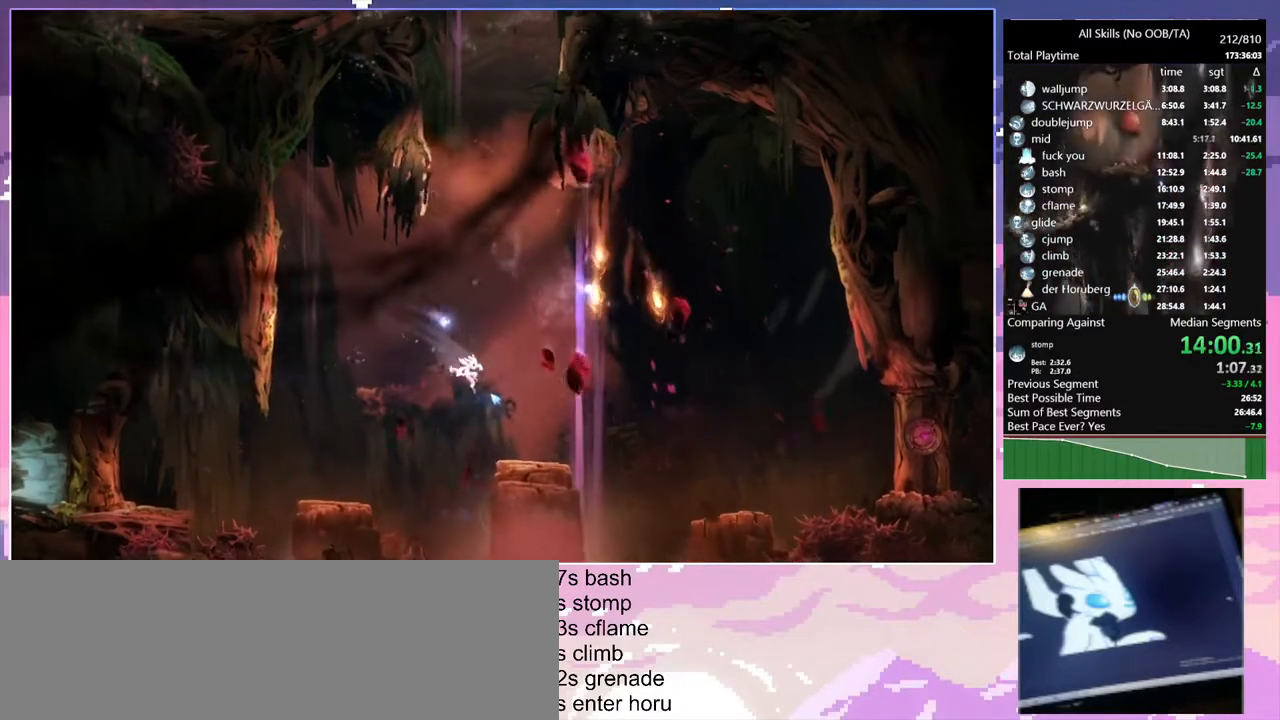
{"keys": ["d", "space"], "mouse": [], "events": [[383, "space", "down"]]}
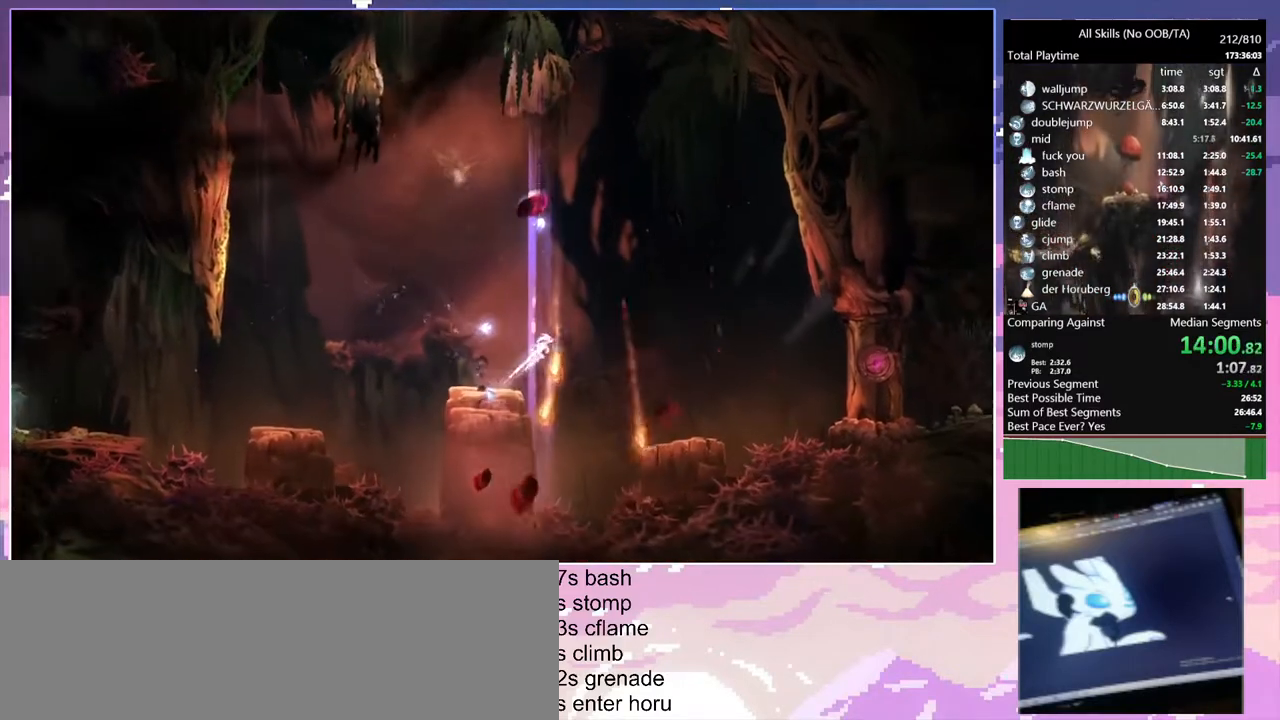
{"keys": ["a"], "mouse": [], "events": [[17, "a", "down"], [117, "d", "up"], [350, "space", "up"]]}
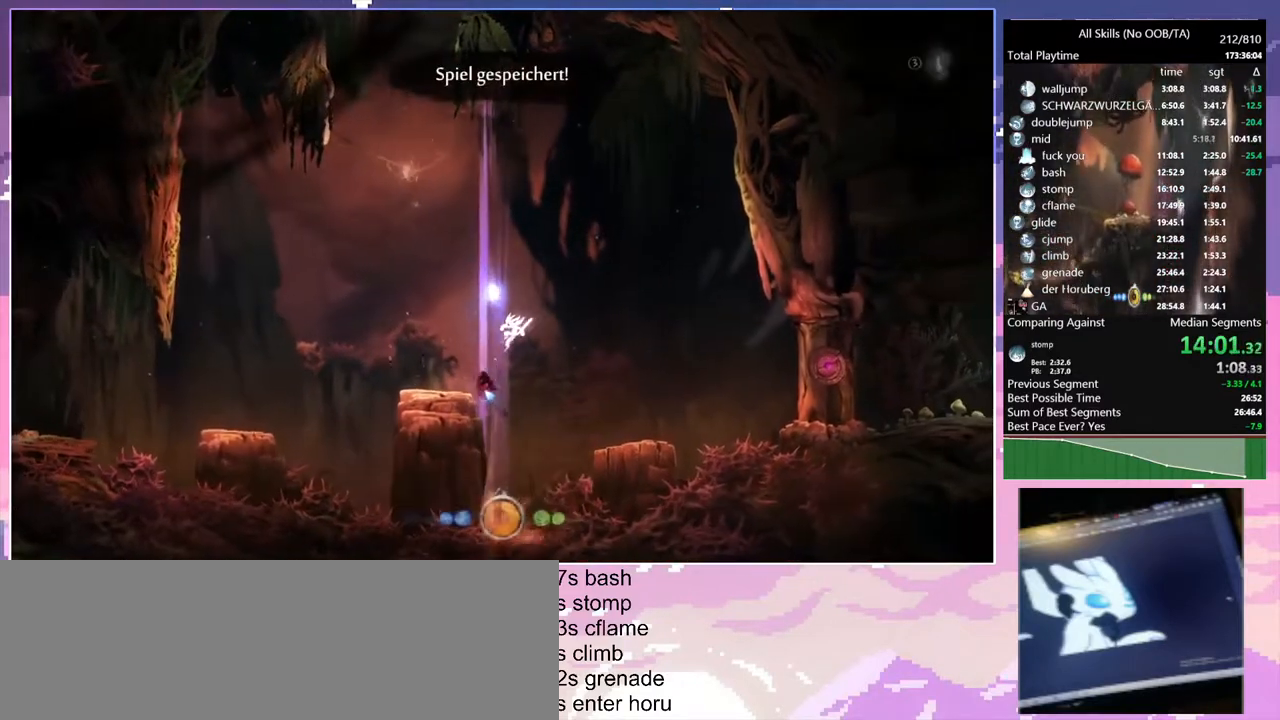
{"keys": ["d"], "mouse": [], "events": [[333, "a", "up"], [417, "d", "down"]]}
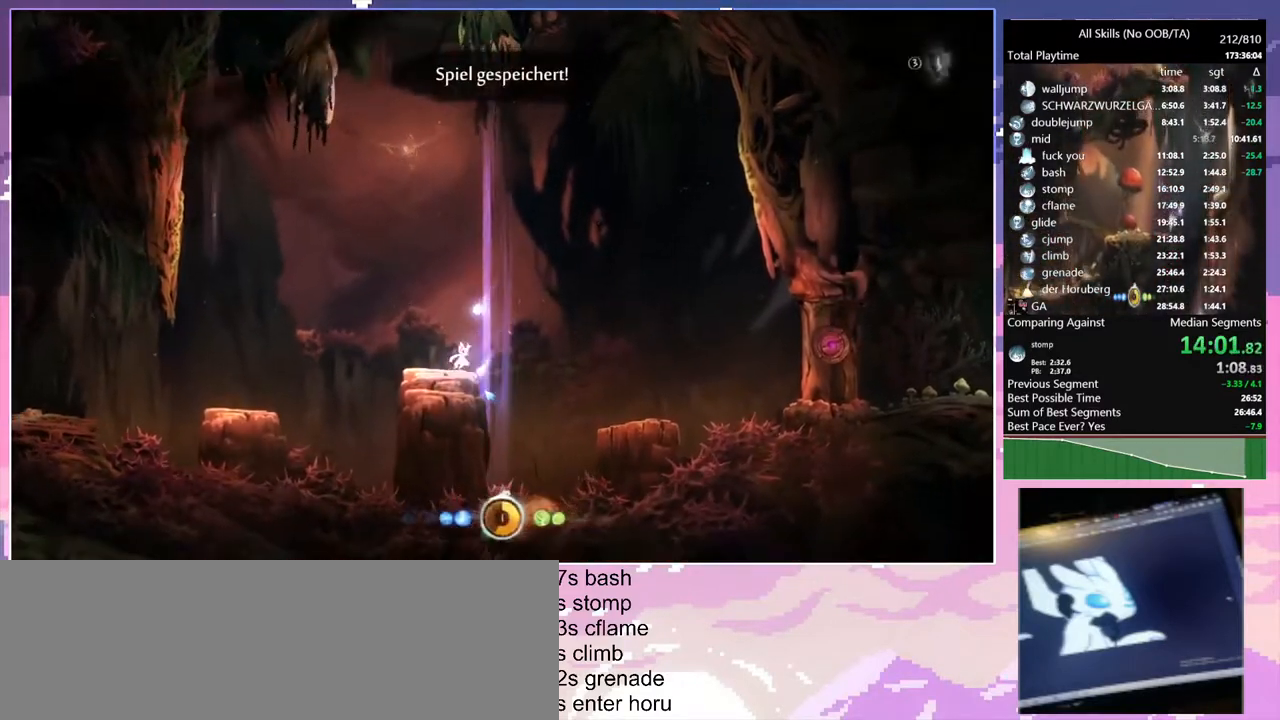
{"keys": ["d"], "mouse": [], "events": [[133, "space", "down"], [317, "space", "up"]]}
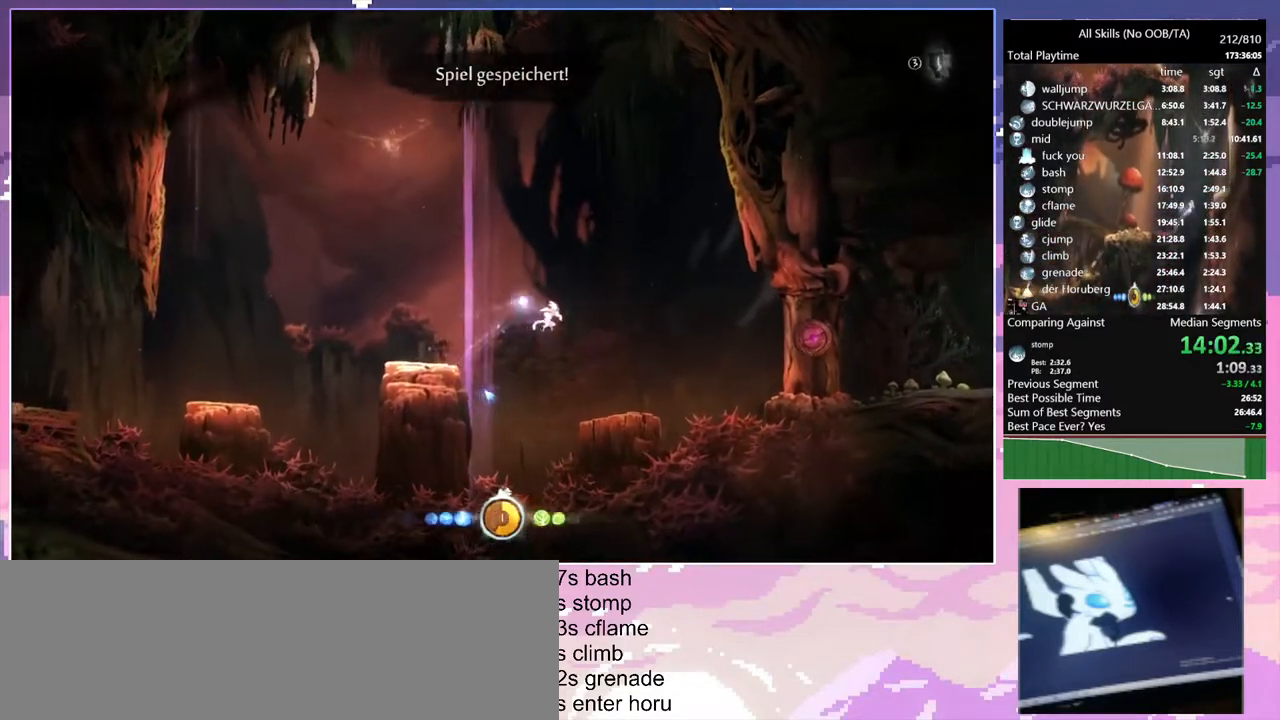
{"keys": ["d"], "mouse": [], "events": [[100, "d", "up"], [317, "d", "down"]]}
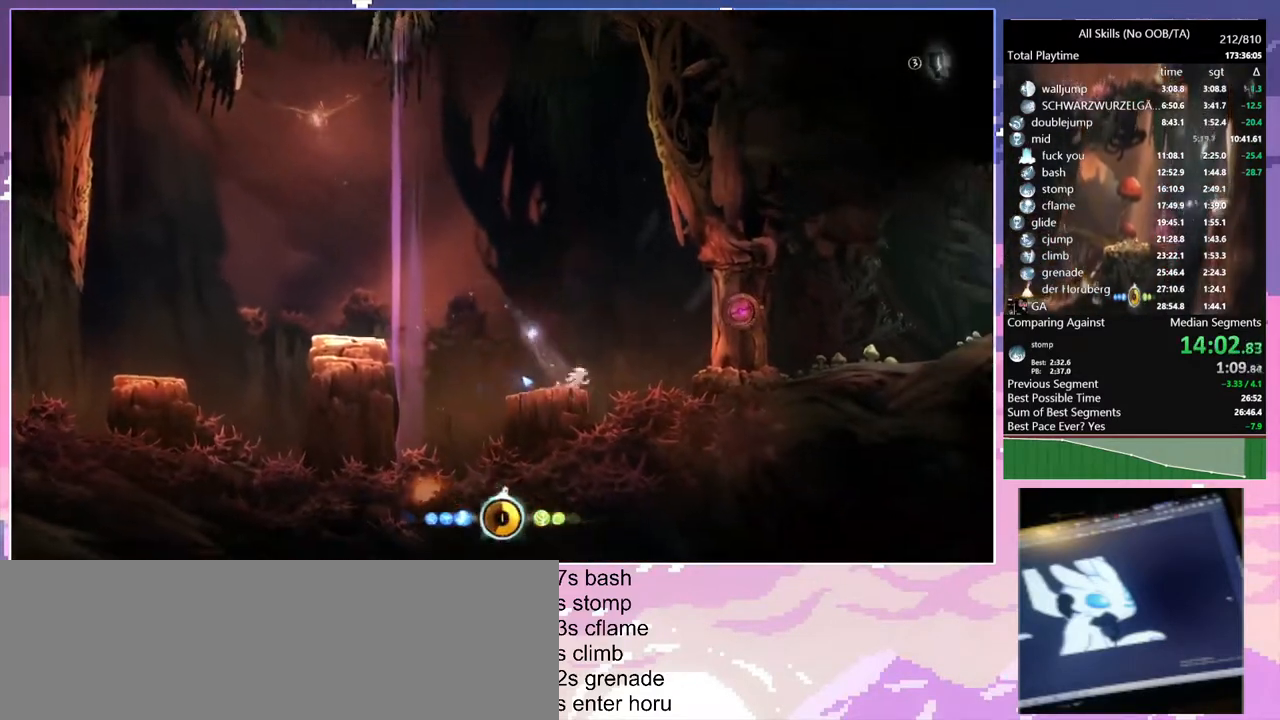
{"keys": ["d"], "mouse": [], "events": [[17, "space", "down"], [267, "space", "up"]]}
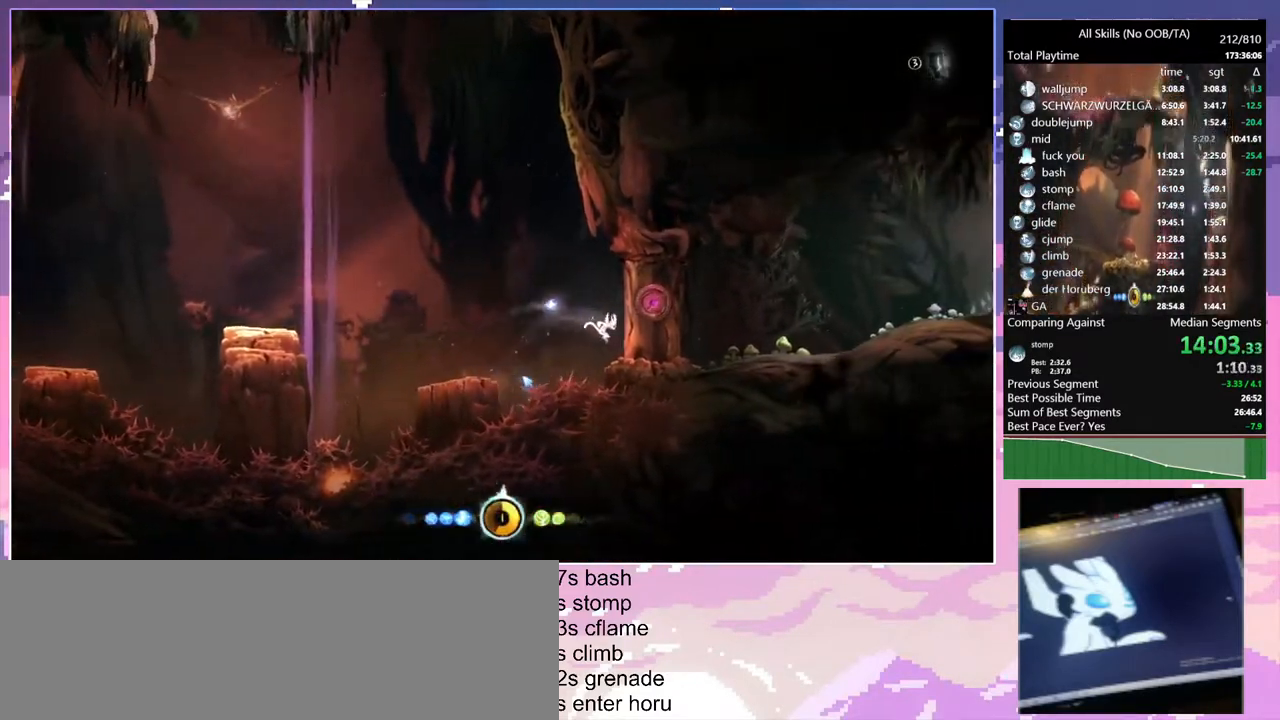
{"keys": [], "mouse": [], "events": [[67, "d", "up"]]}
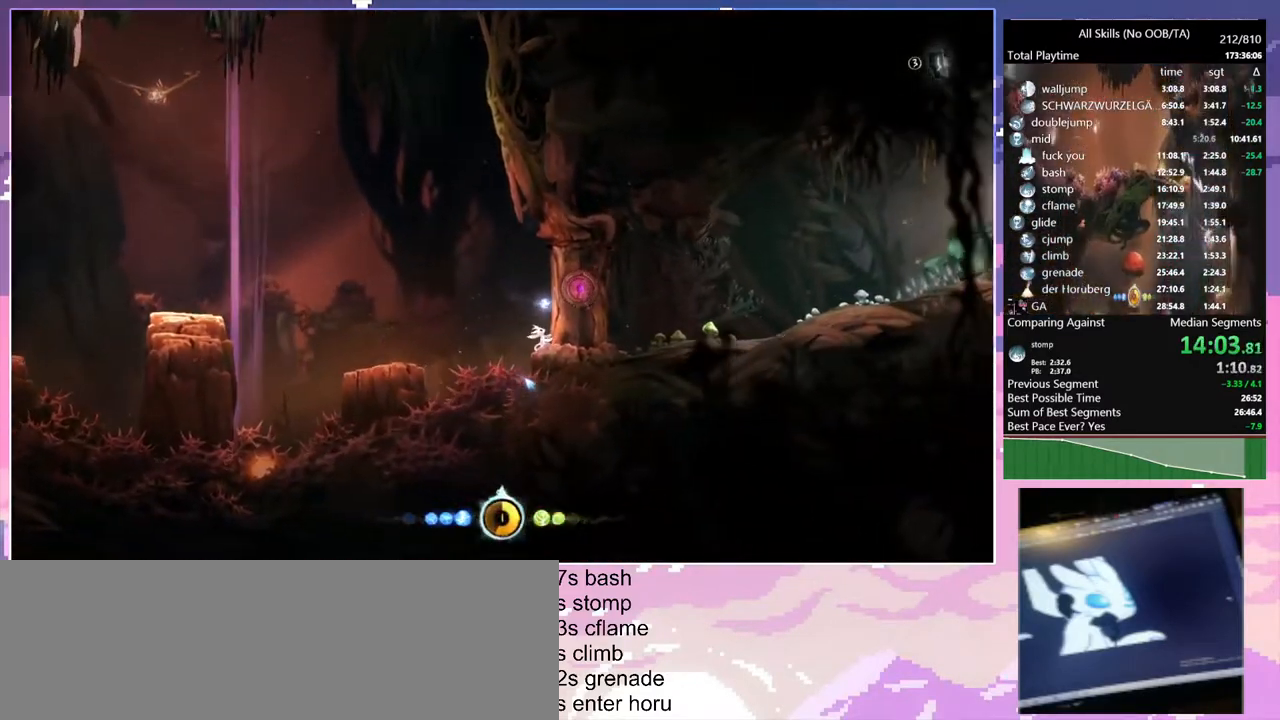
{"keys": [], "mouse": [], "events": []}
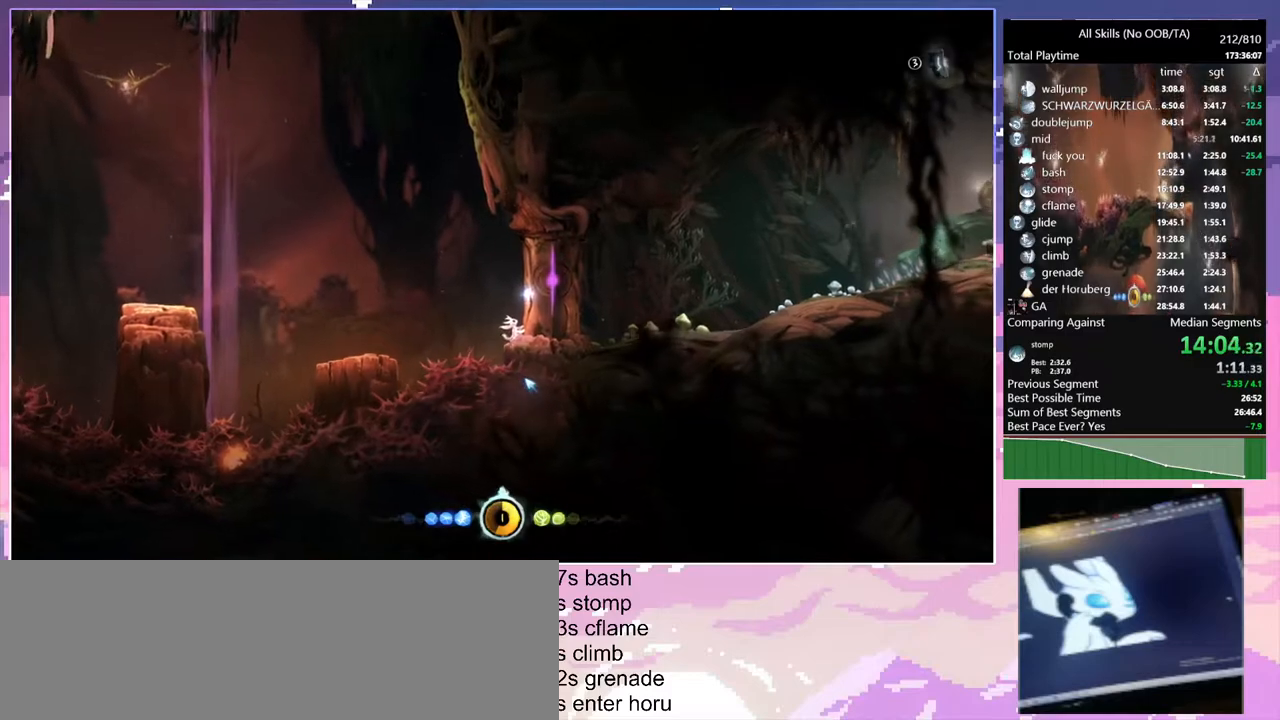
{"keys": [], "mouse": [], "events": []}
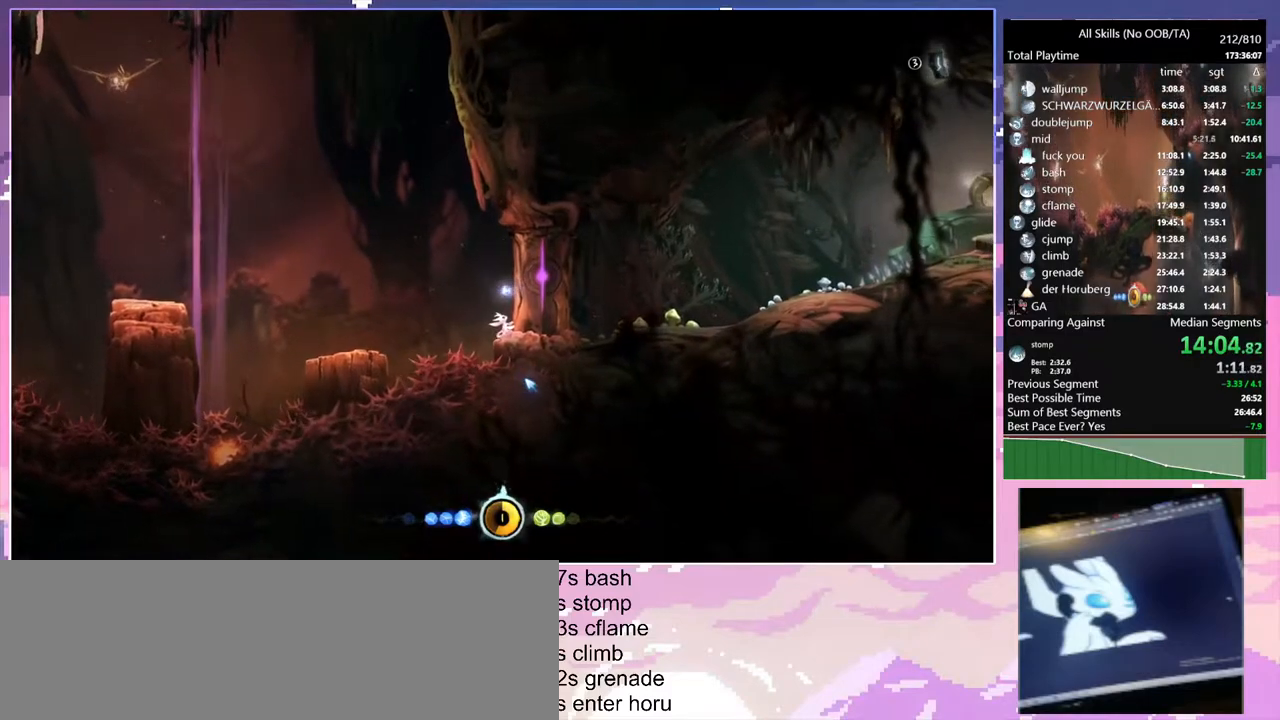
{"keys": ["d"], "mouse": [], "events": [[483, "d", "down"]]}
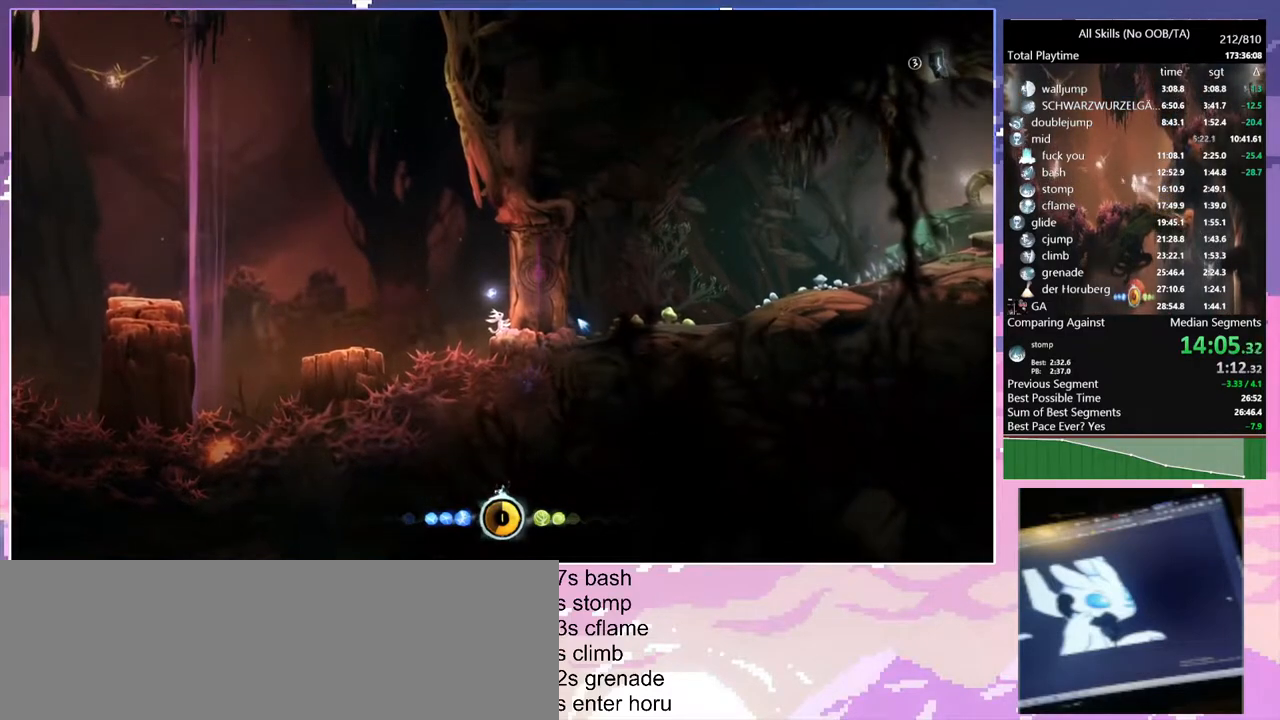
{"keys": ["d"], "mouse": [], "events": []}
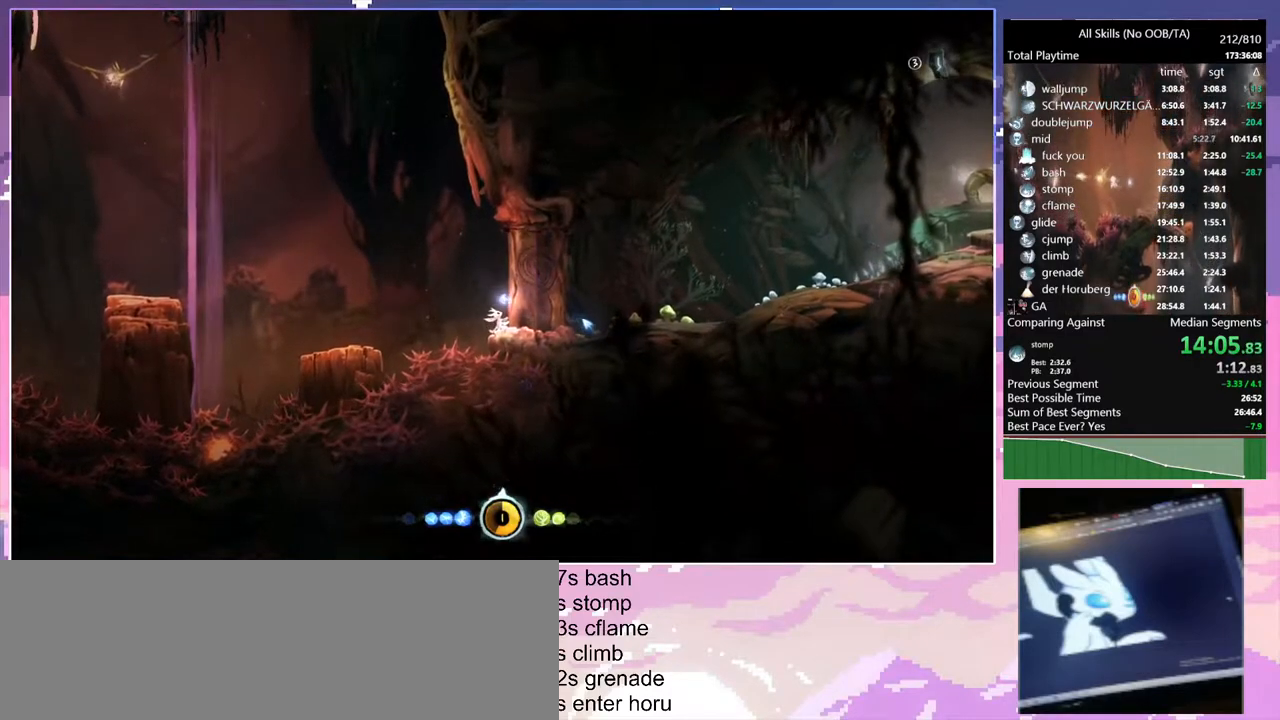
{"keys": ["d"], "mouse": [], "events": []}
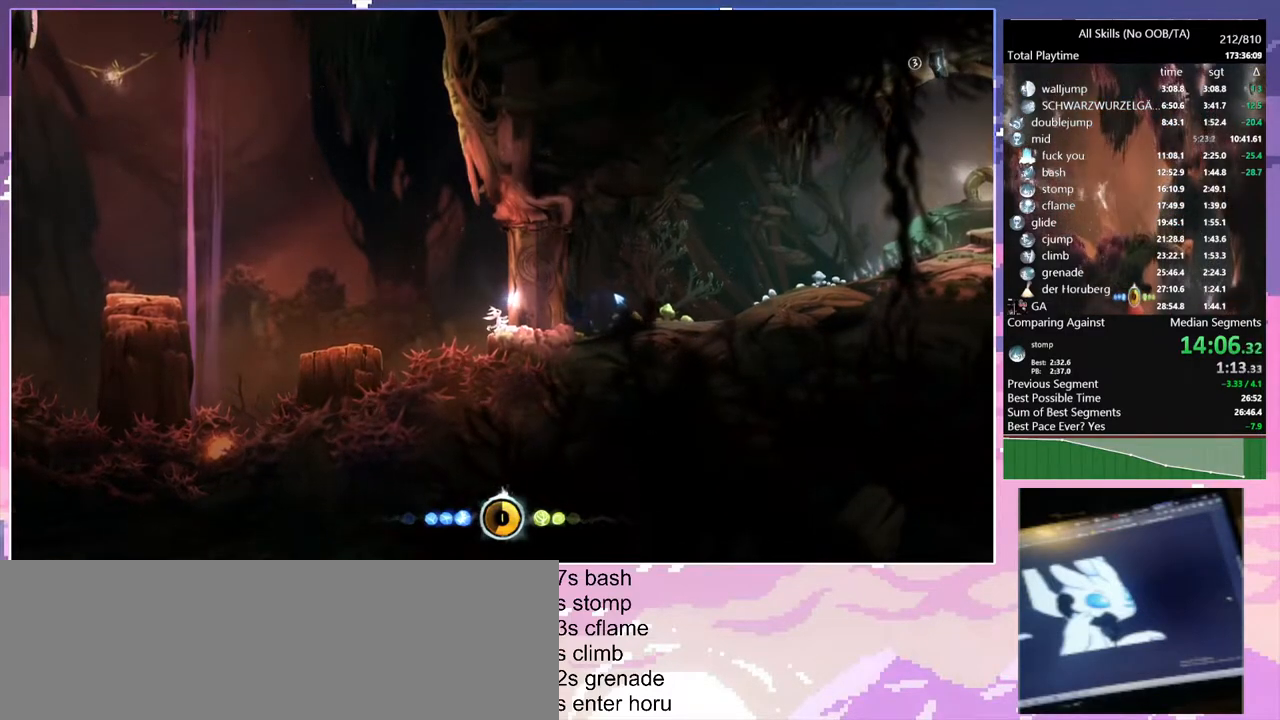
{"keys": ["d"], "mouse": [], "events": []}
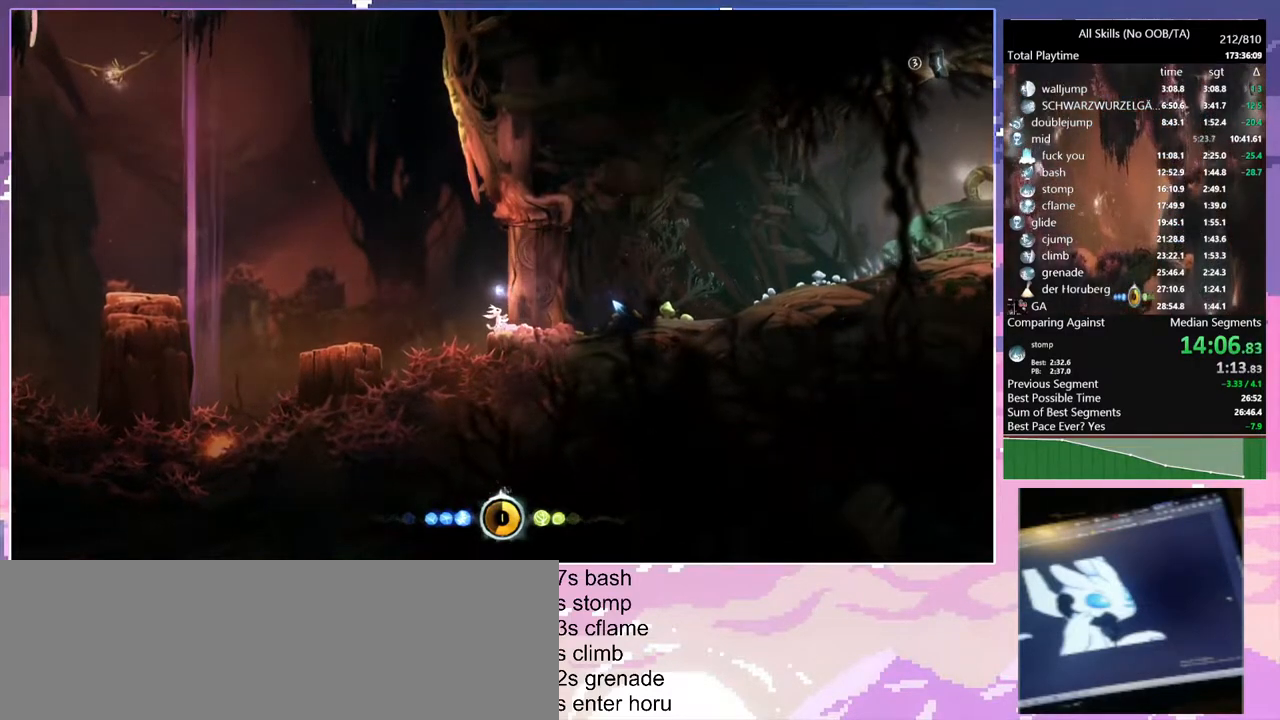
{"keys": ["d"], "mouse": [], "events": []}
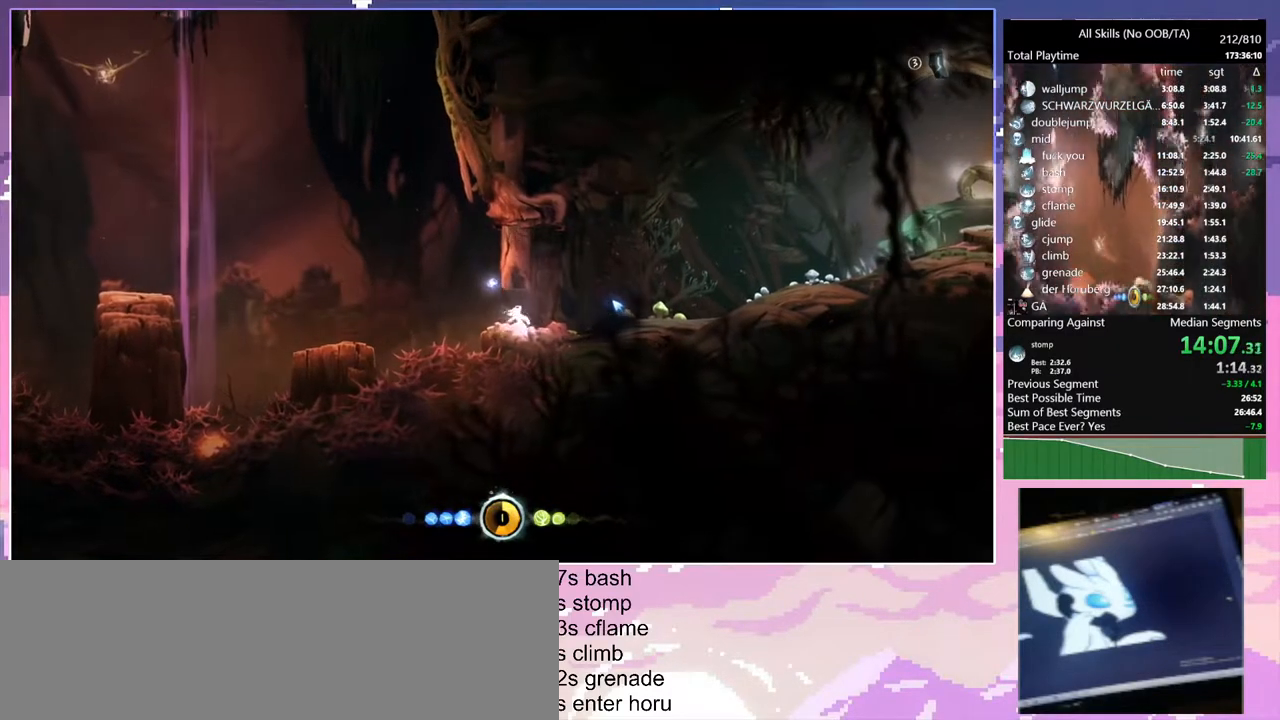
{"keys": ["d"], "mouse": [], "events": [[17, "space", "down"], [67, "d", "up"], [67, "space", "up"], [117, "space", "down"], [150, "d", "down"], [183, "space", "up"]]}
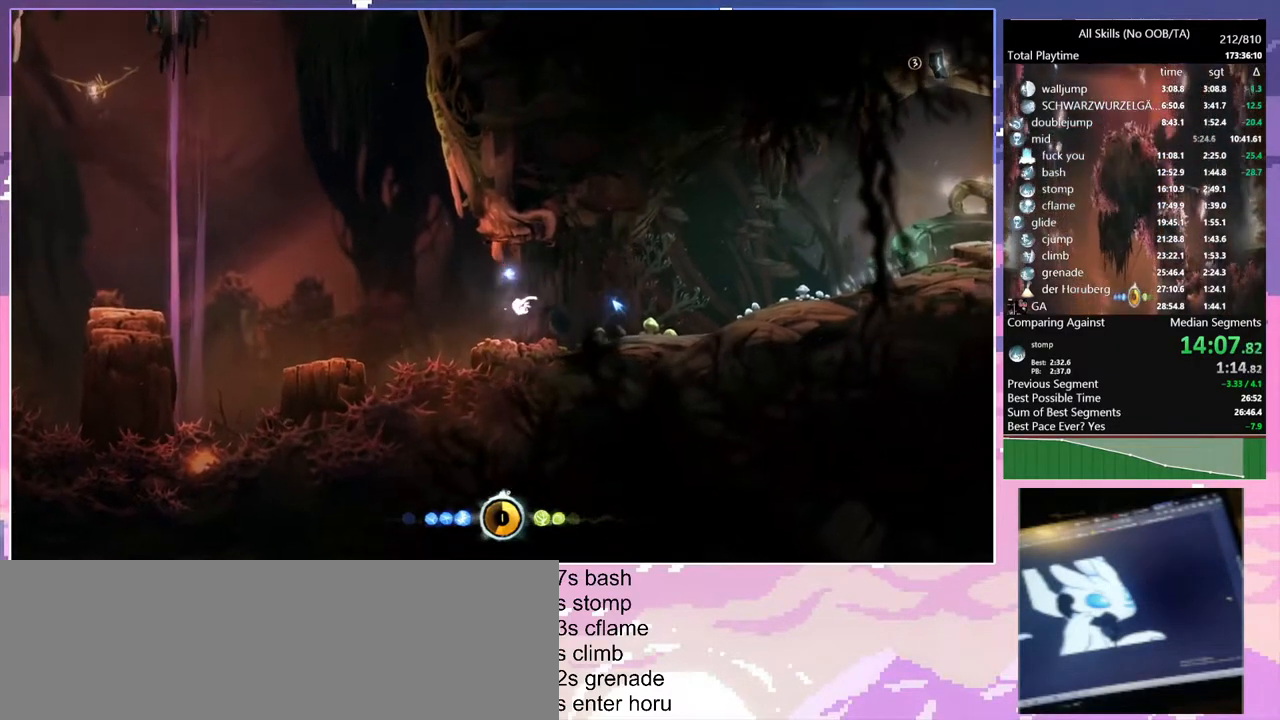
{"keys": ["d"], "mouse": ["left"], "events": [[33, "mouse_left", "down"], [150, "mouse_left", "up"], [433, "mouse_left", "down"]]}
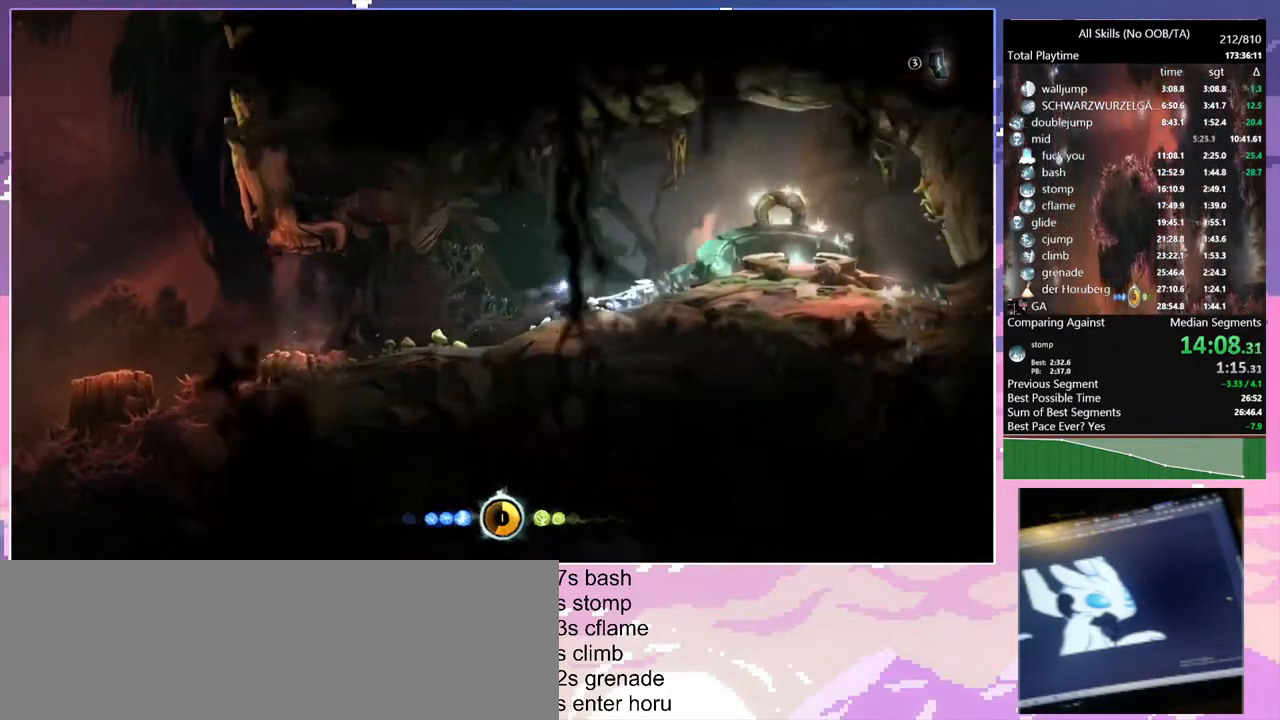
{"keys": ["d"], "mouse": [], "events": [[33, "mouse_left", "up"], [67, "d", "up"], [67, "space", "down"], [183, "d", "down"], [233, "space", "up"]]}
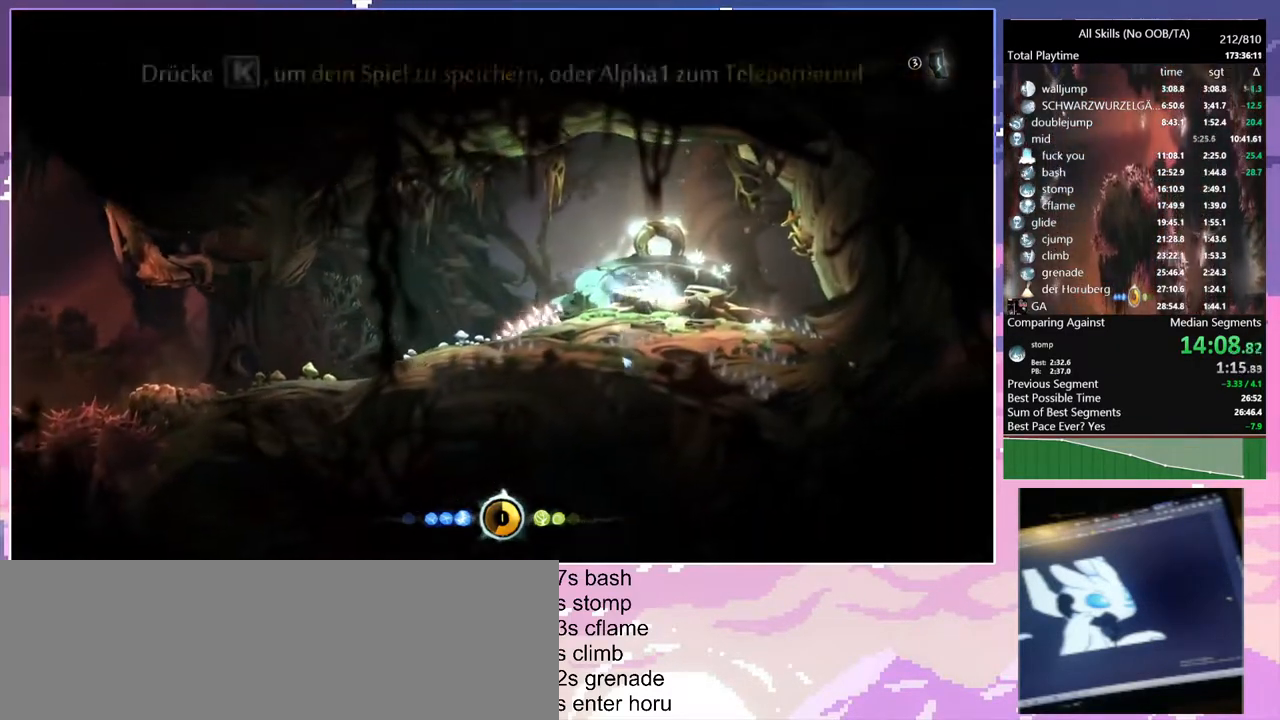
{"keys": [], "mouse": [], "events": [[83, "mouse_right", "down"], [117, "1", "down"], [150, "d", "up"], [183, "1", "up"], [183, "mouse_right", "up"], [283, "mouse_left", "down"], [383, "mouse_left", "up"]]}
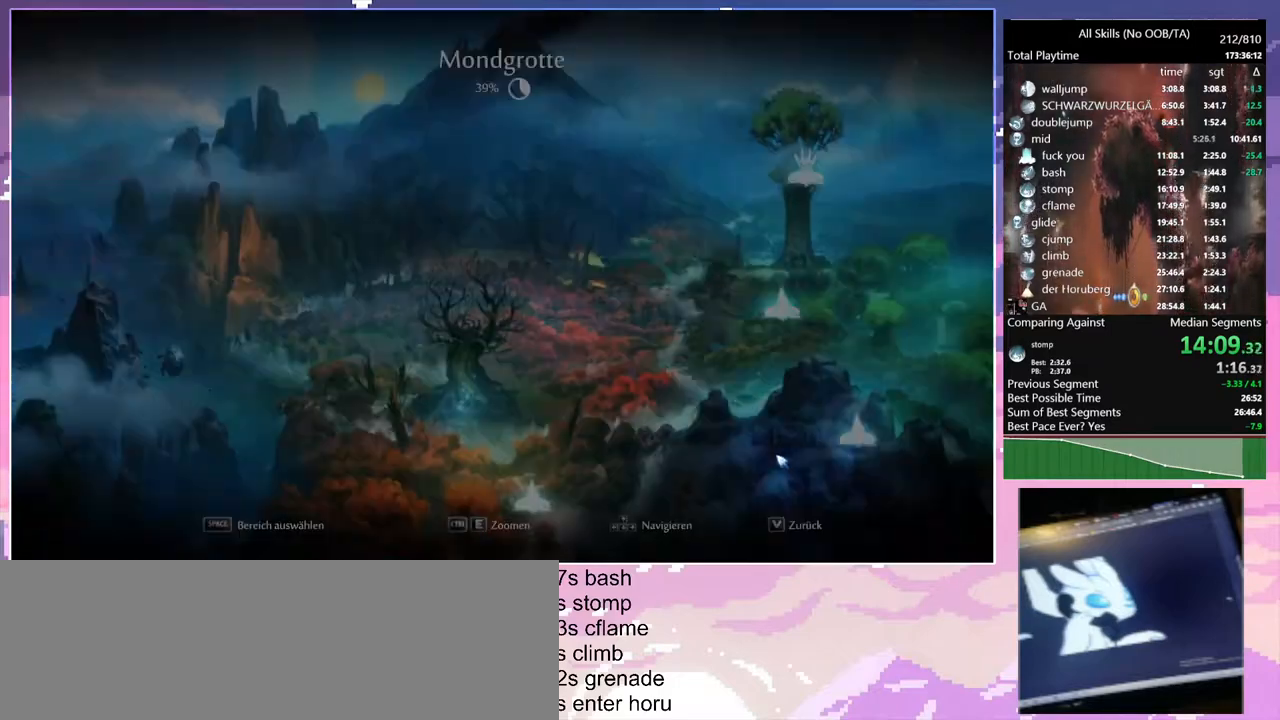
{"keys": [], "mouse": [], "events": []}
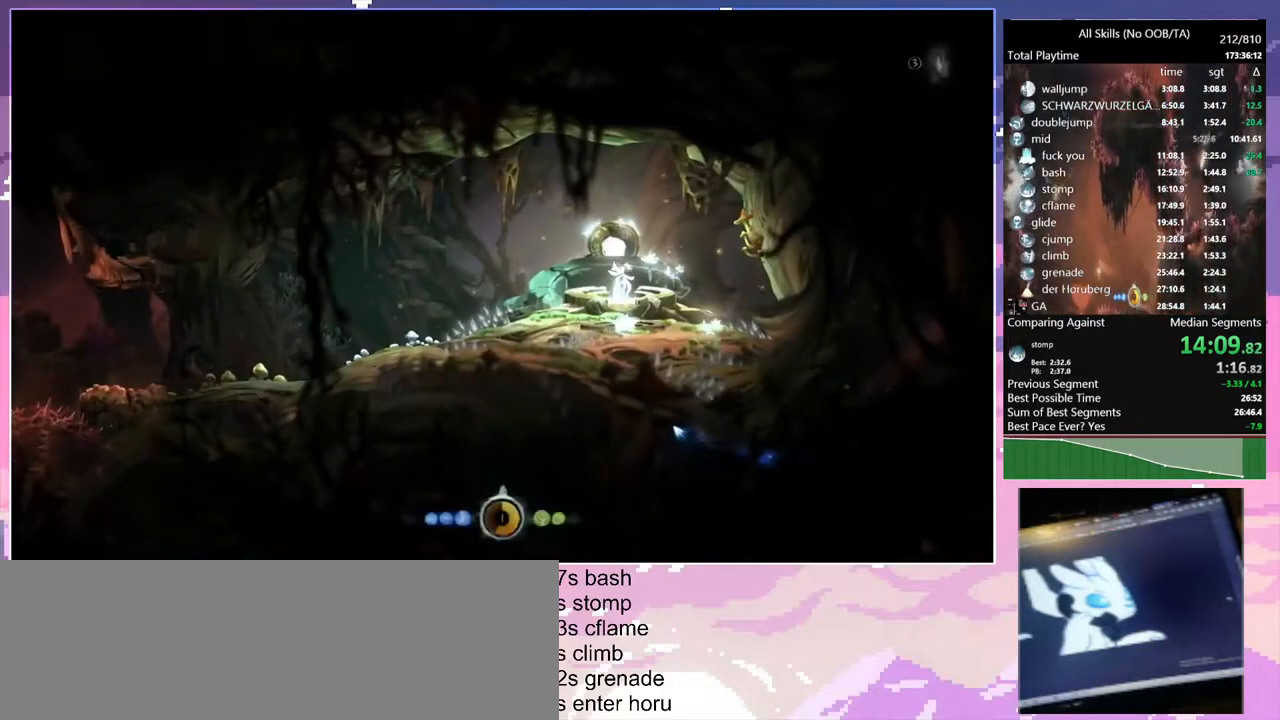
{"keys": [], "mouse": [], "events": []}
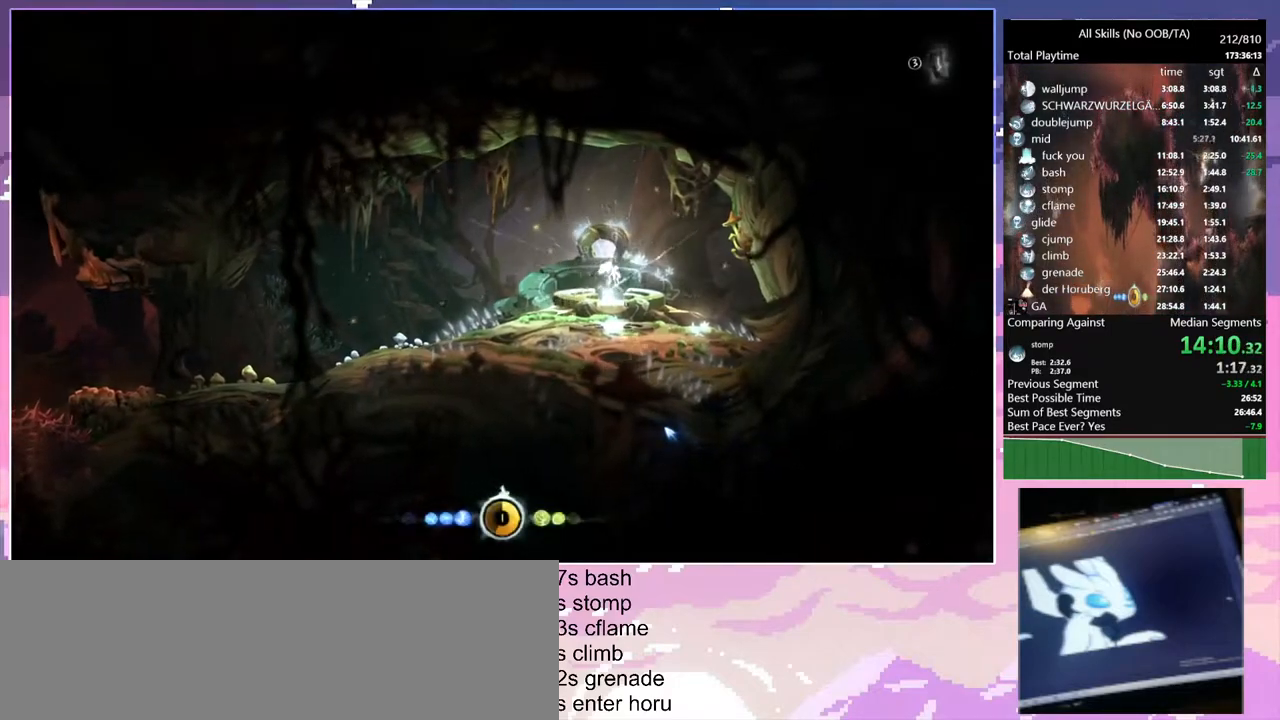
{"keys": [], "mouse": [], "events": []}
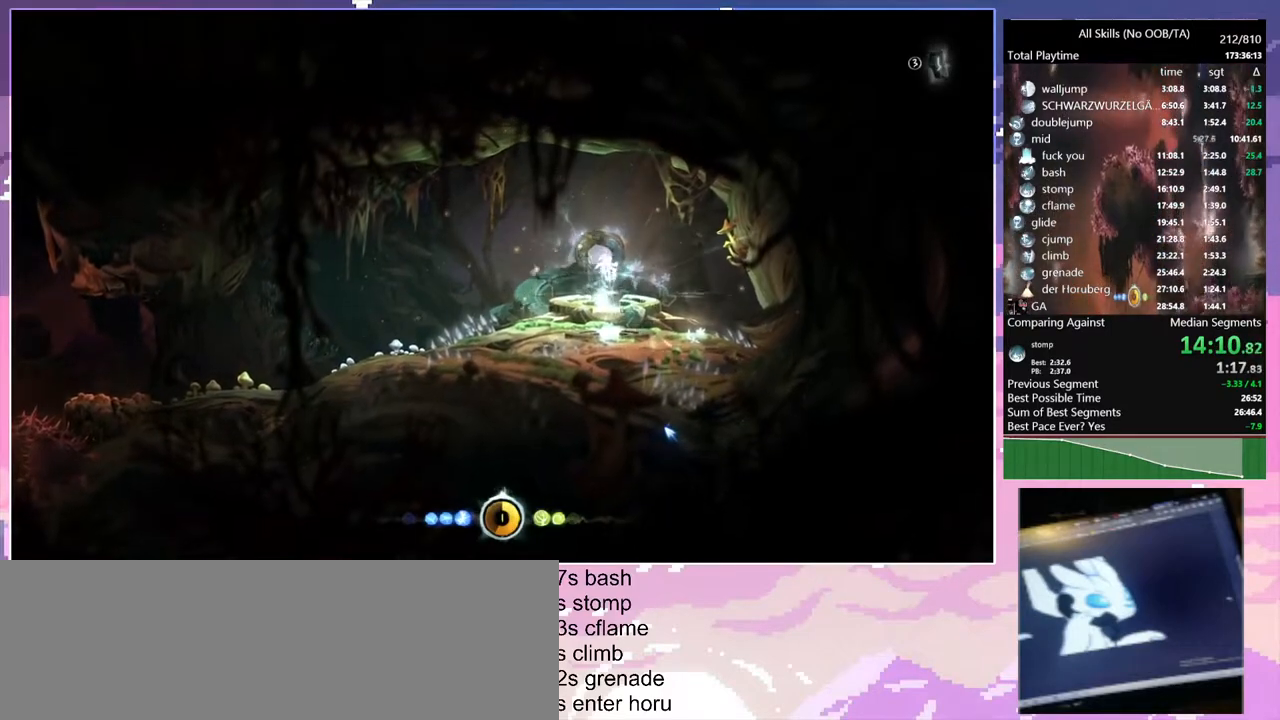
{"keys": [], "mouse": [], "events": []}
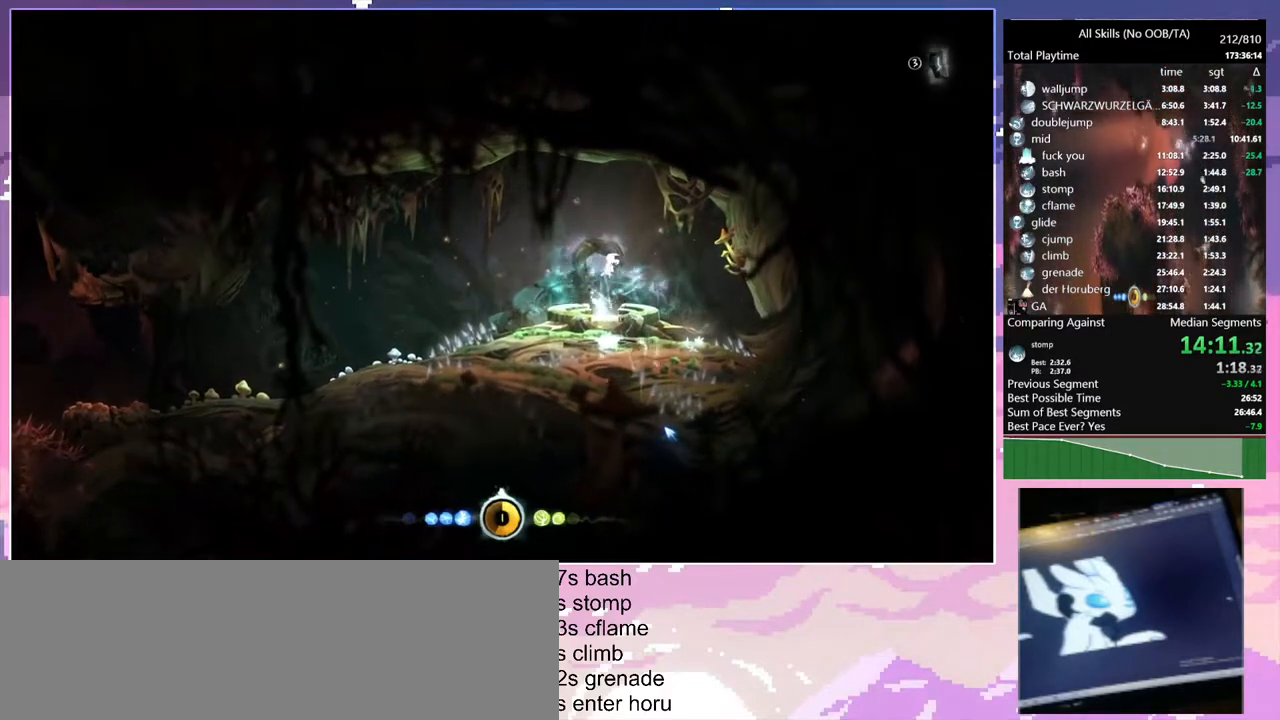
{"keys": [], "mouse": [], "events": []}
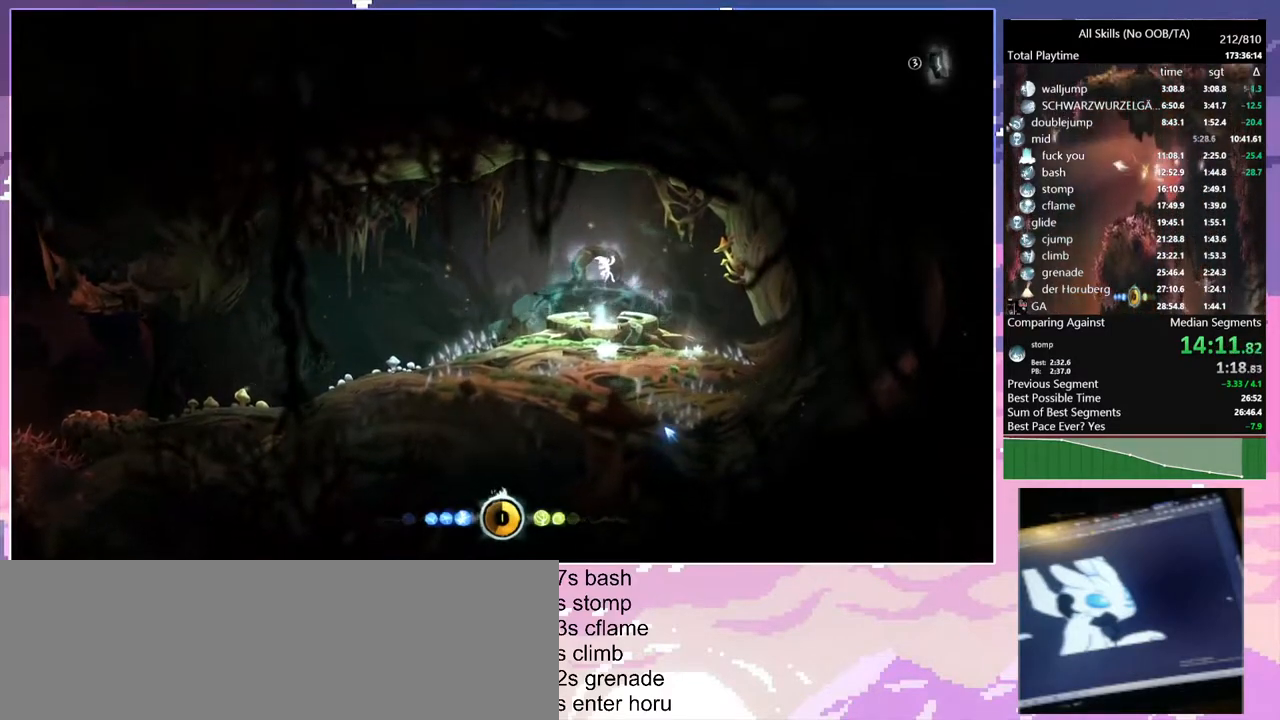
{"keys": [], "mouse": [], "events": []}